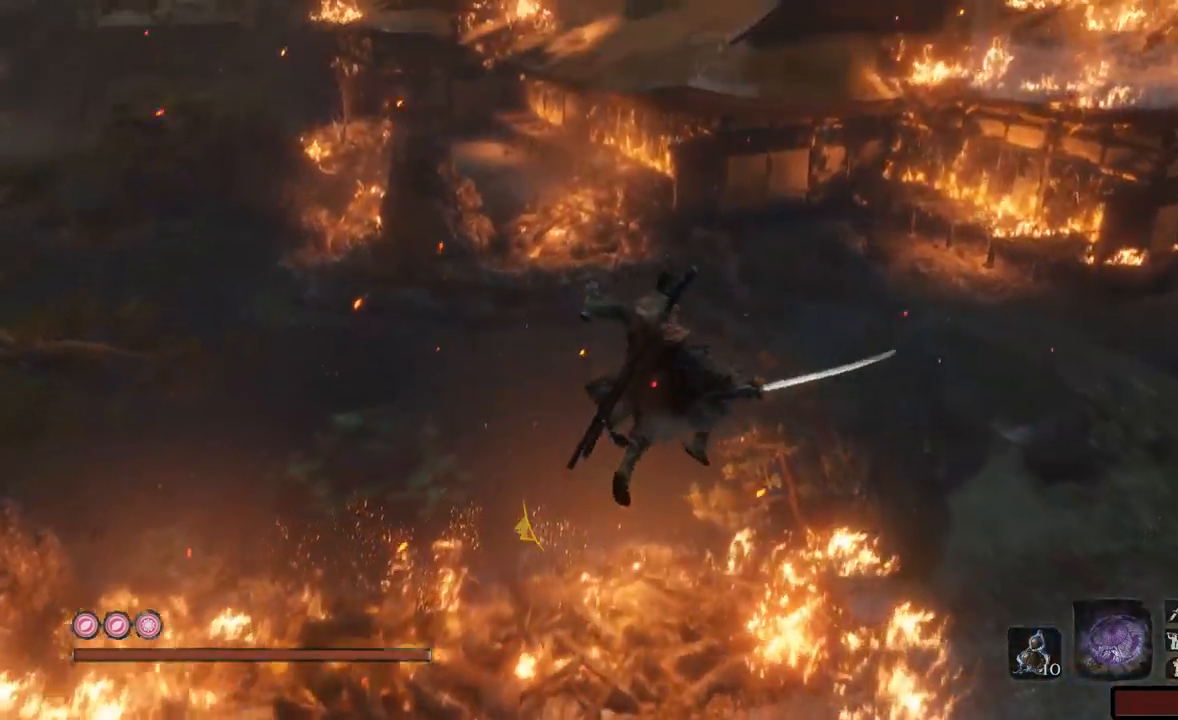
Gameplay with a controller (Xbox layout); each line is a JSON object with the inputs held at the frame after it. "events" lists button and stick changes between this image and that frame as [ms after this image, input, new state], when the widget could be followed in between. Not read: L3 R3.
{"buttons": [], "left_stick": "up-right", "right_stick": "center", "events": []}
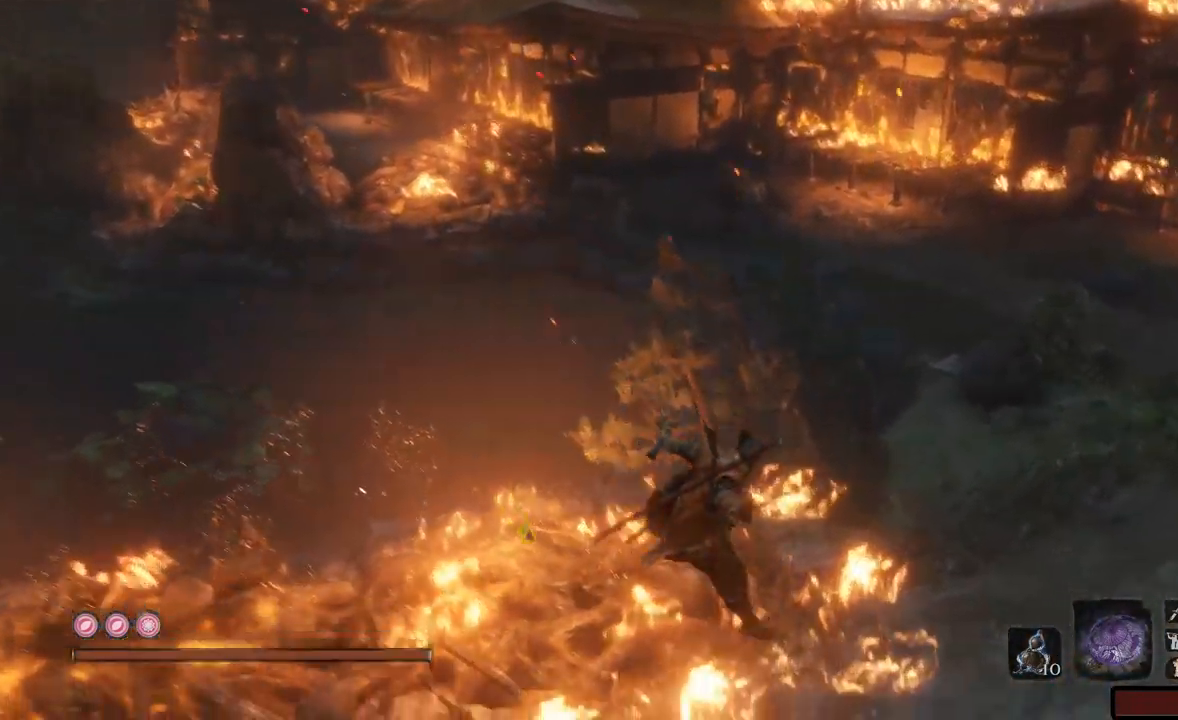
{"buttons": ["B"], "left_stick": "up-right", "right_stick": "center", "events": [[100, "right_stick", "up-right"], [317, "right_stick", "center"], [501, "B", "down"]]}
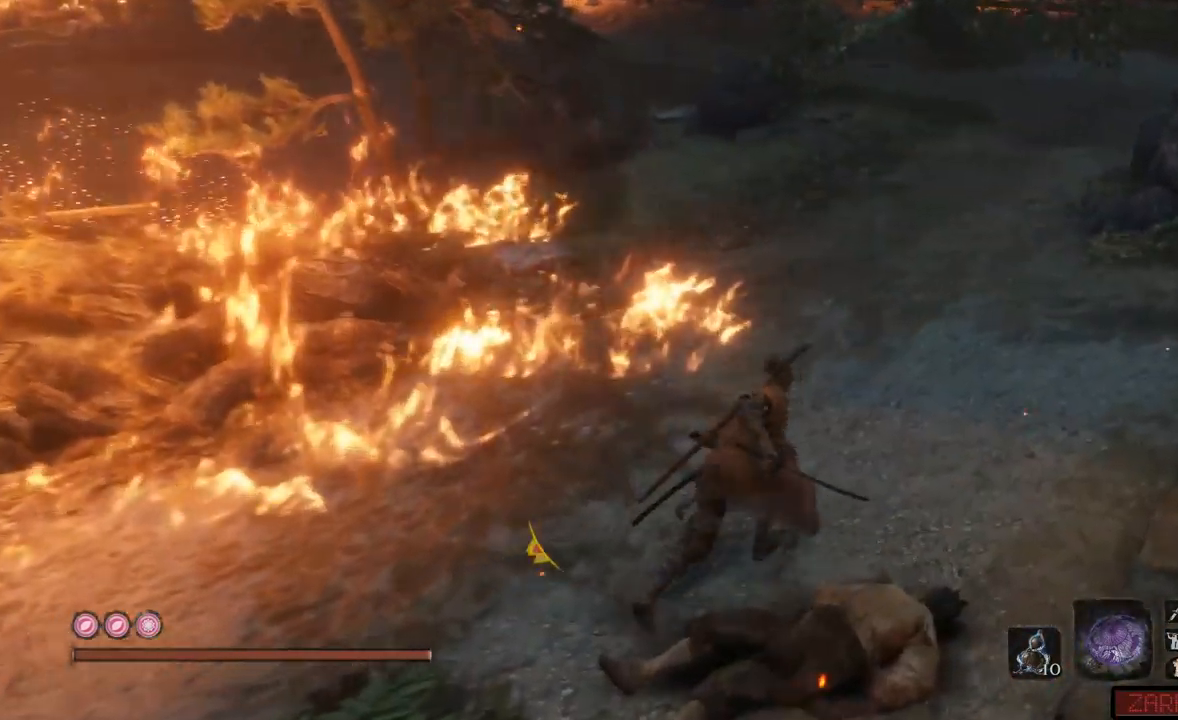
{"buttons": ["B"], "left_stick": "up", "right_stick": "center", "events": [[33, "left_stick", "up"]]}
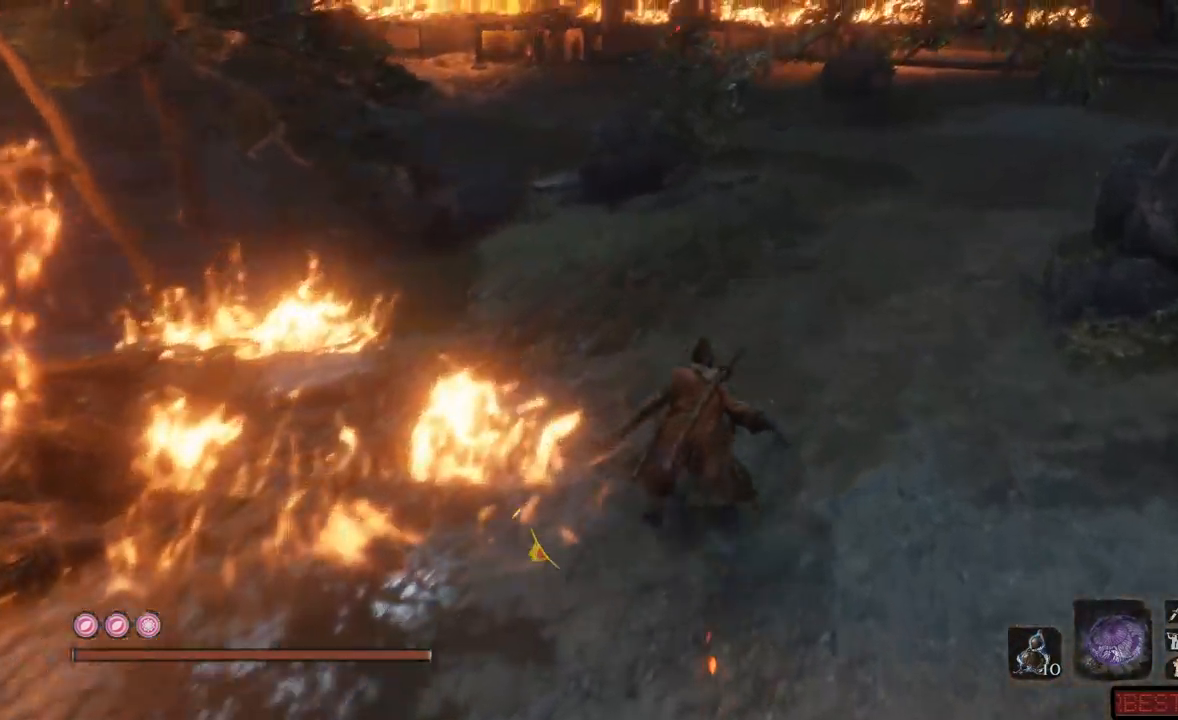
{"buttons": [], "left_stick": "up", "right_stick": "center", "events": [[234, "B", "up"]]}
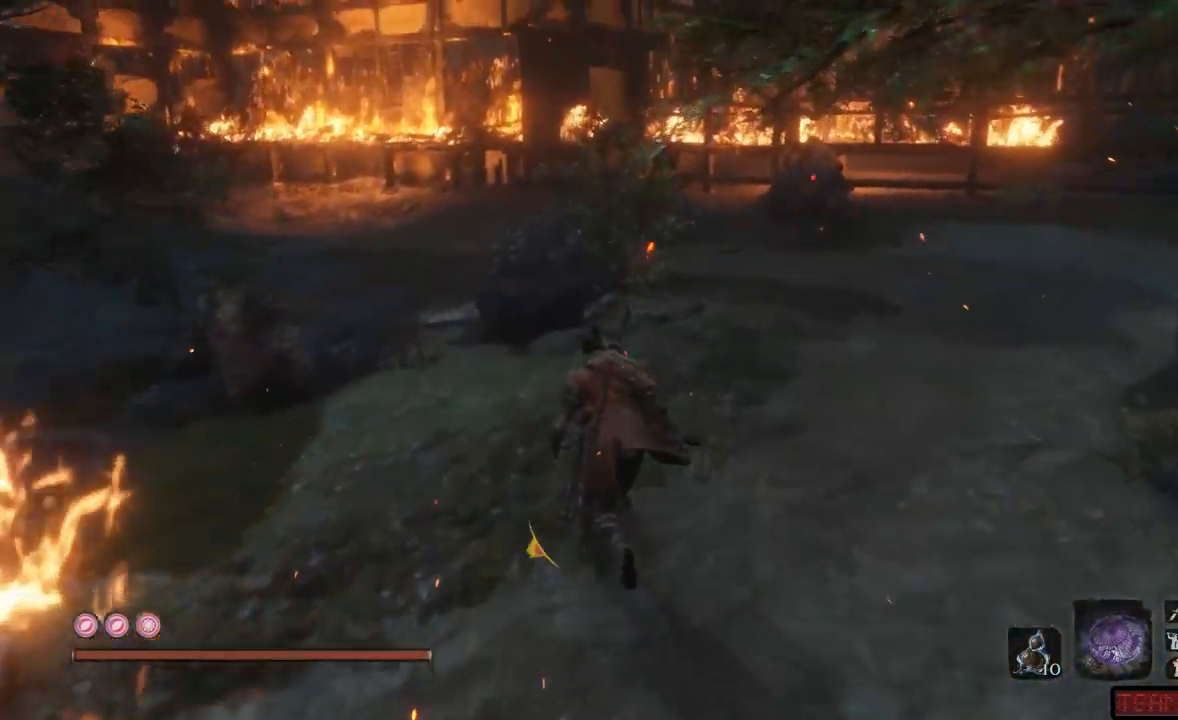
{"buttons": [], "left_stick": "up", "right_stick": "left", "events": [[66, "right_stick", "left"]]}
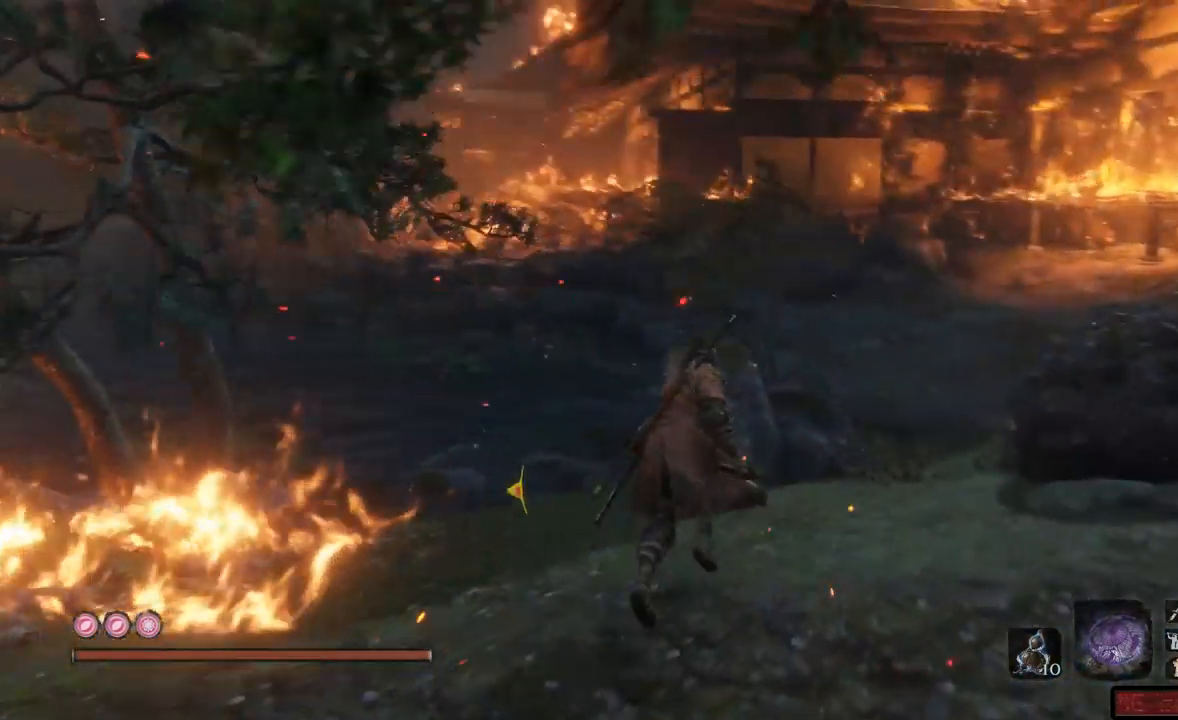
{"buttons": [], "left_stick": "up", "right_stick": "left", "events": []}
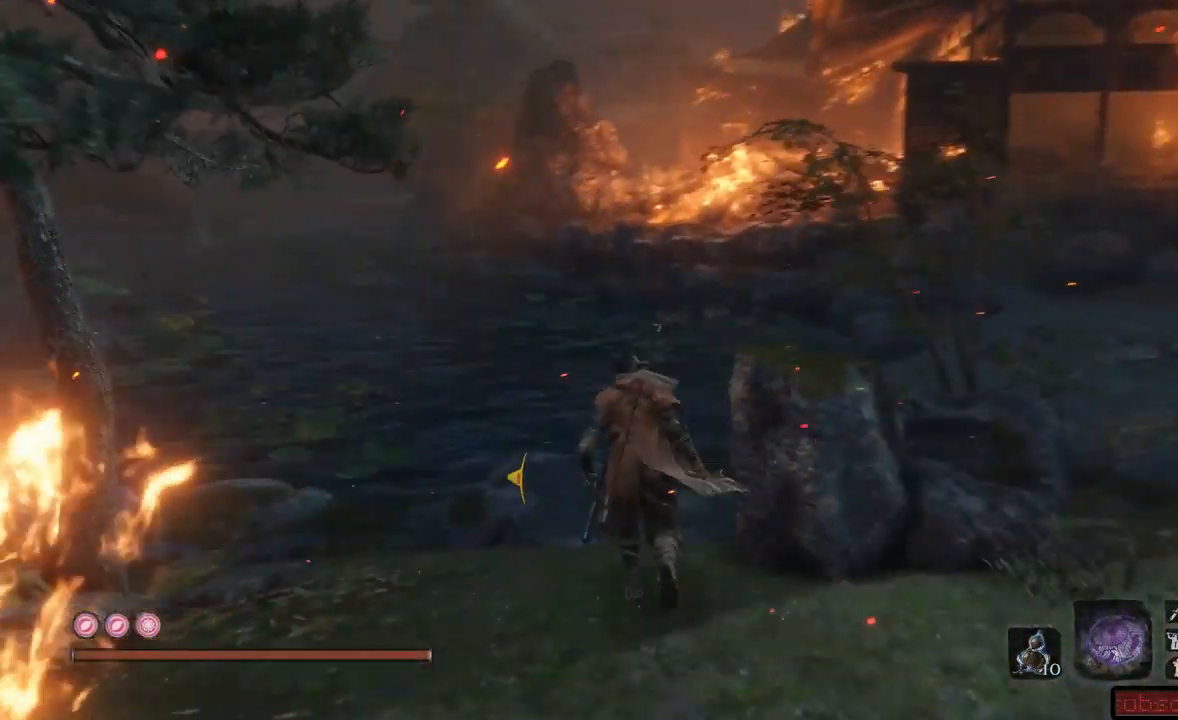
{"buttons": [], "left_stick": "up", "right_stick": "left", "events": []}
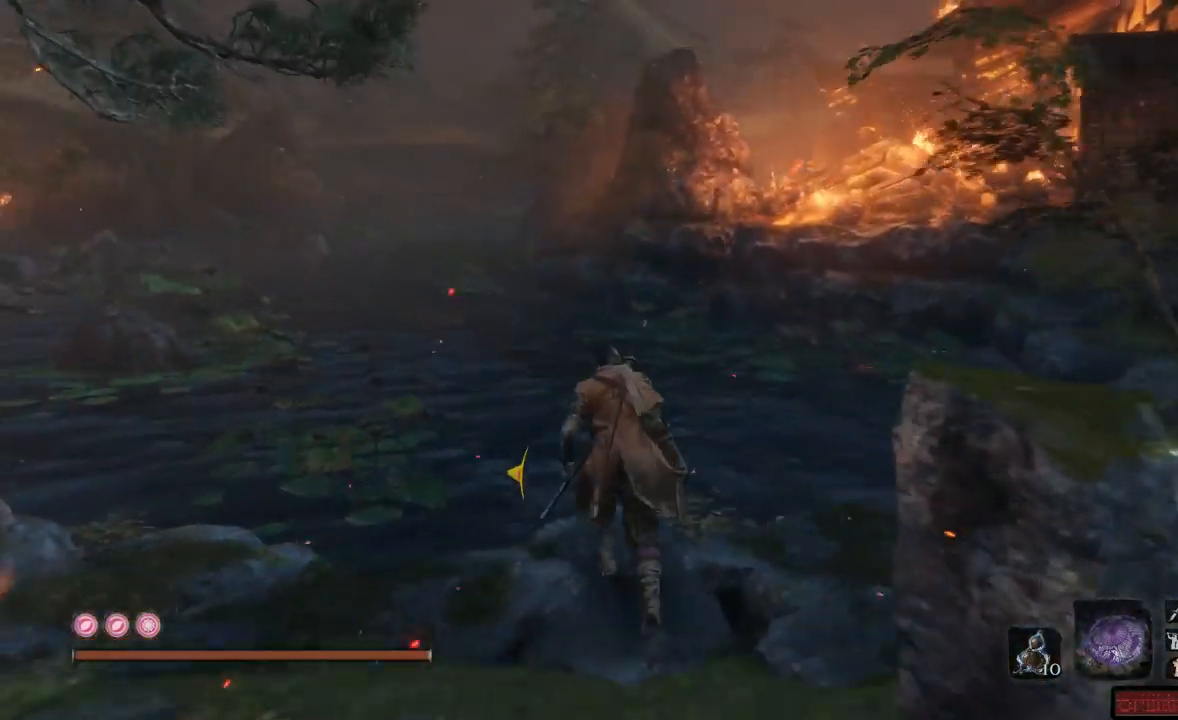
{"buttons": ["B"], "left_stick": "up", "right_stick": "center", "events": [[200, "right_stick", "center"], [317, "B", "down"]]}
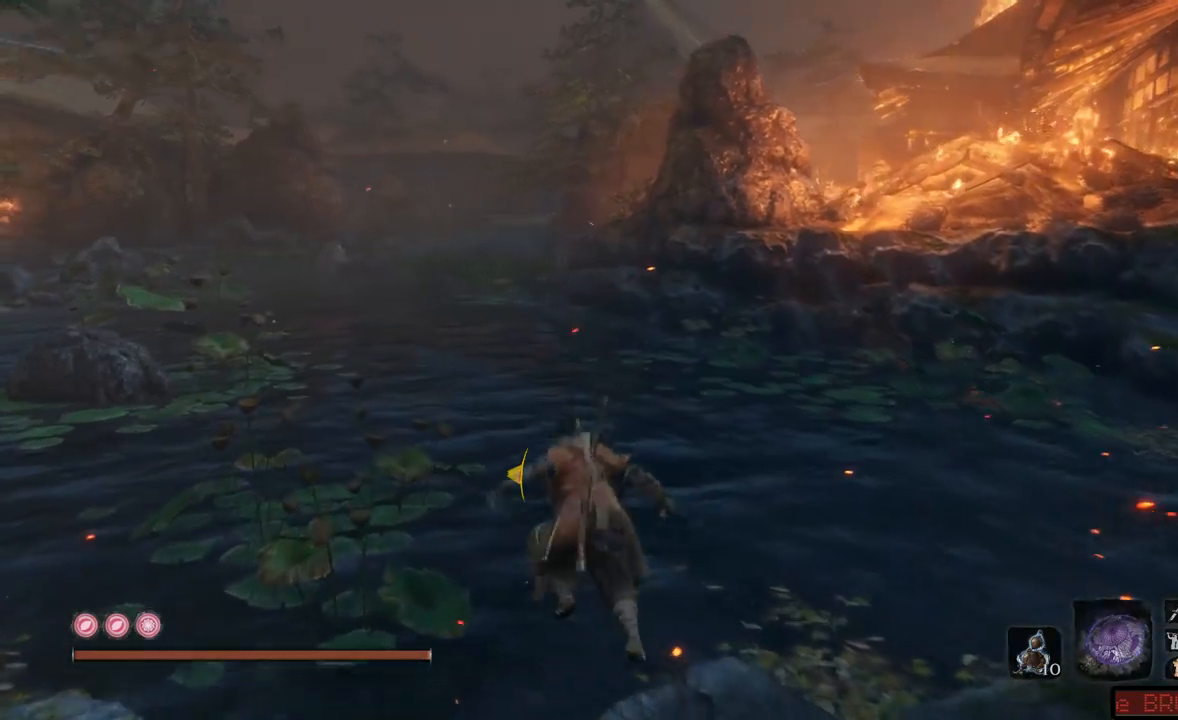
{"buttons": ["B"], "left_stick": "up", "right_stick": "center", "events": []}
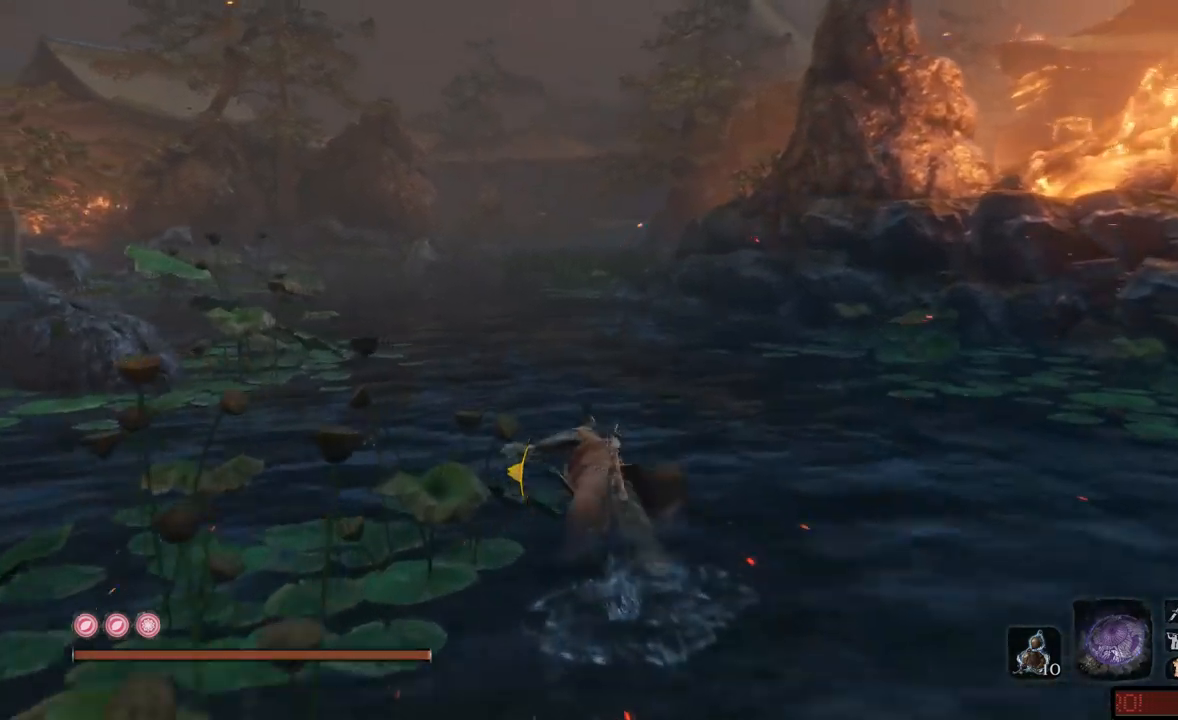
{"buttons": ["B"], "left_stick": "up", "right_stick": "center", "events": []}
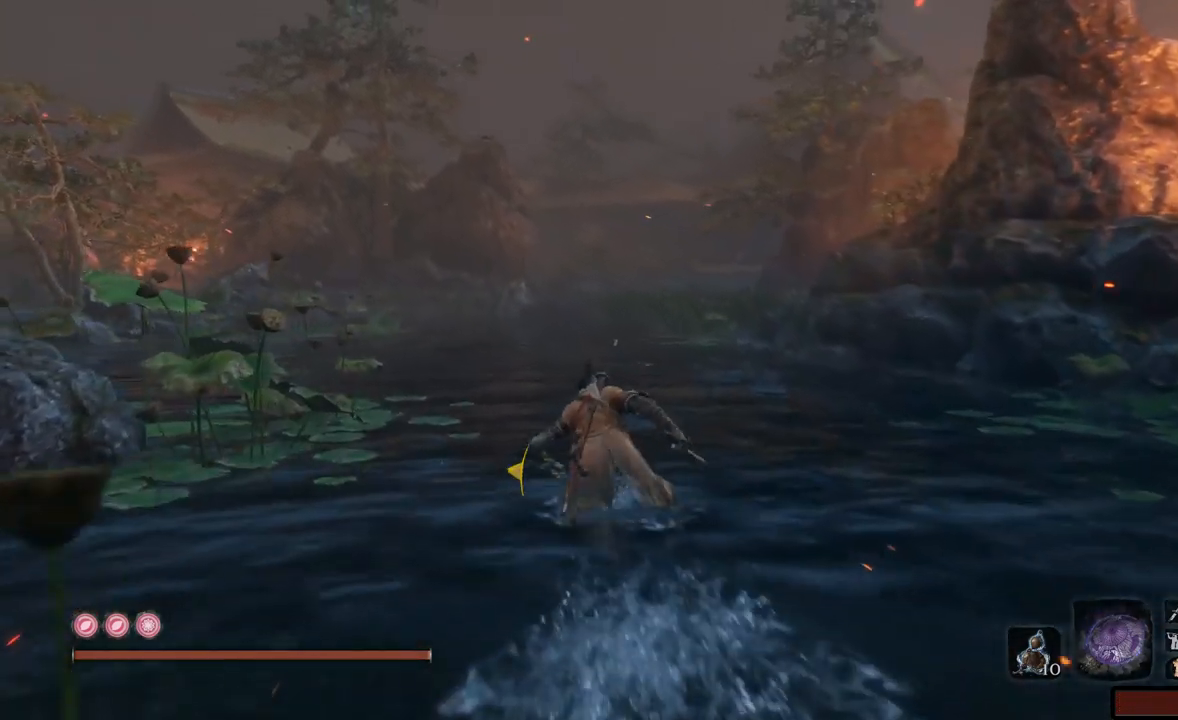
{"buttons": ["B"], "left_stick": "up", "right_stick": "center", "events": []}
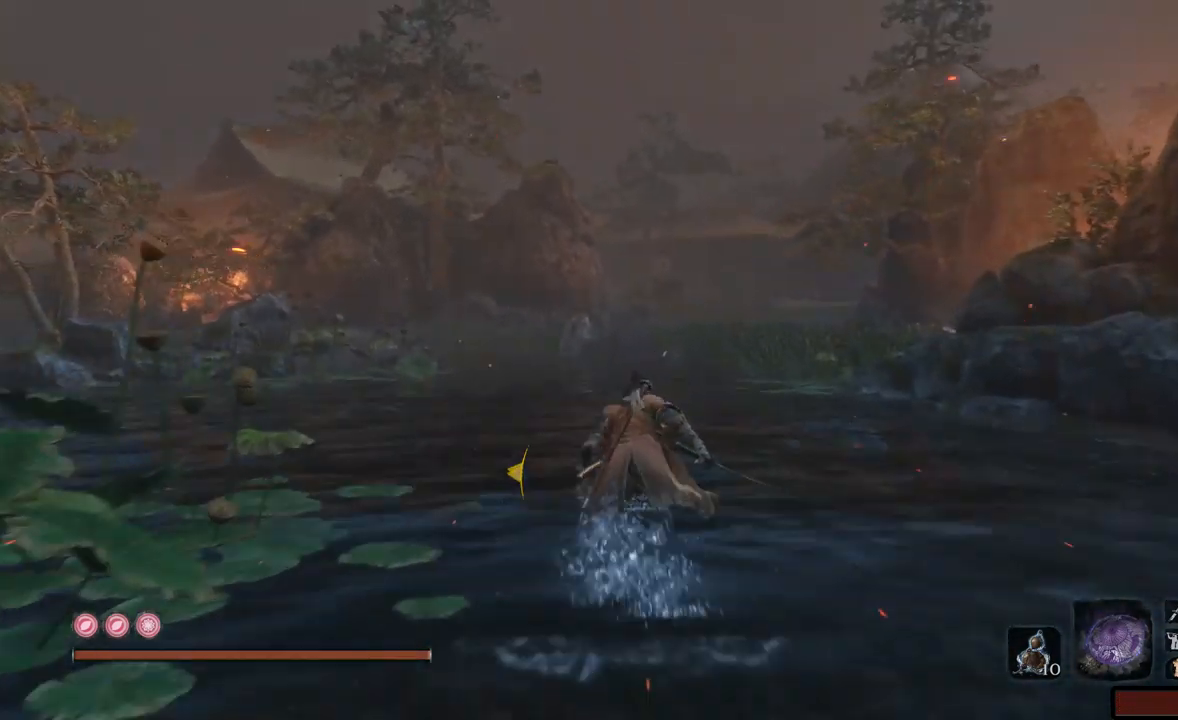
{"buttons": ["B"], "left_stick": "up", "right_stick": "center", "events": []}
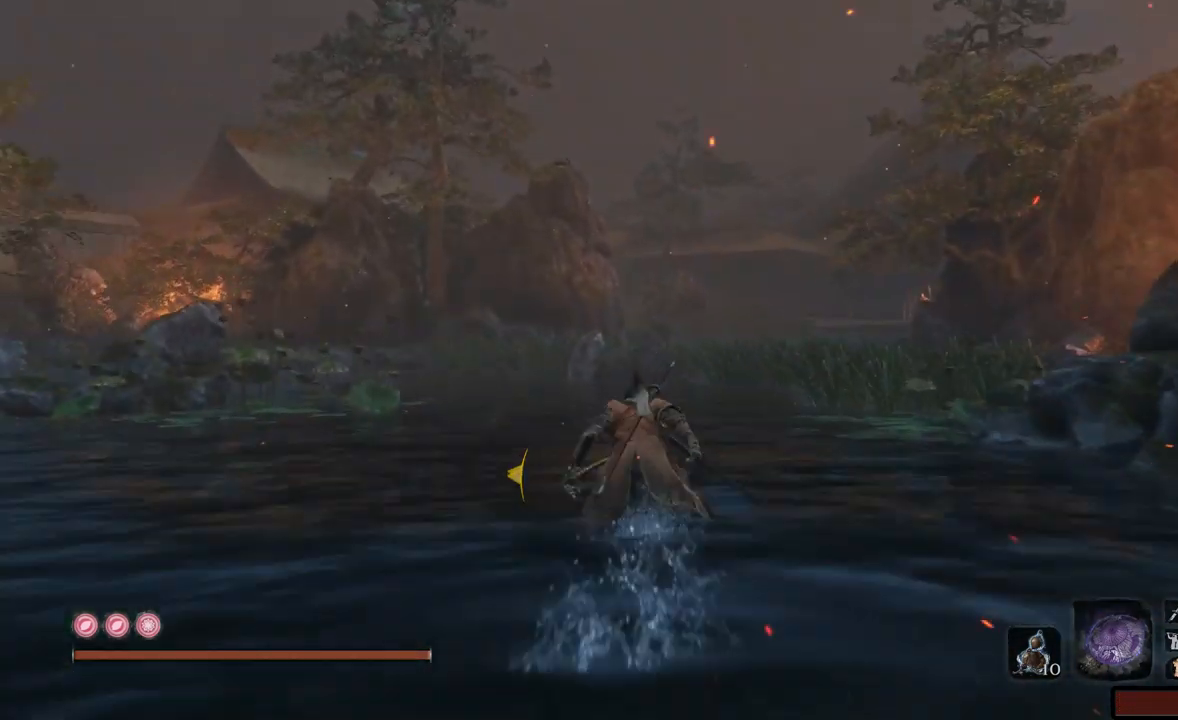
{"buttons": [], "left_stick": "up", "right_stick": "center", "events": [[200, "B", "up"]]}
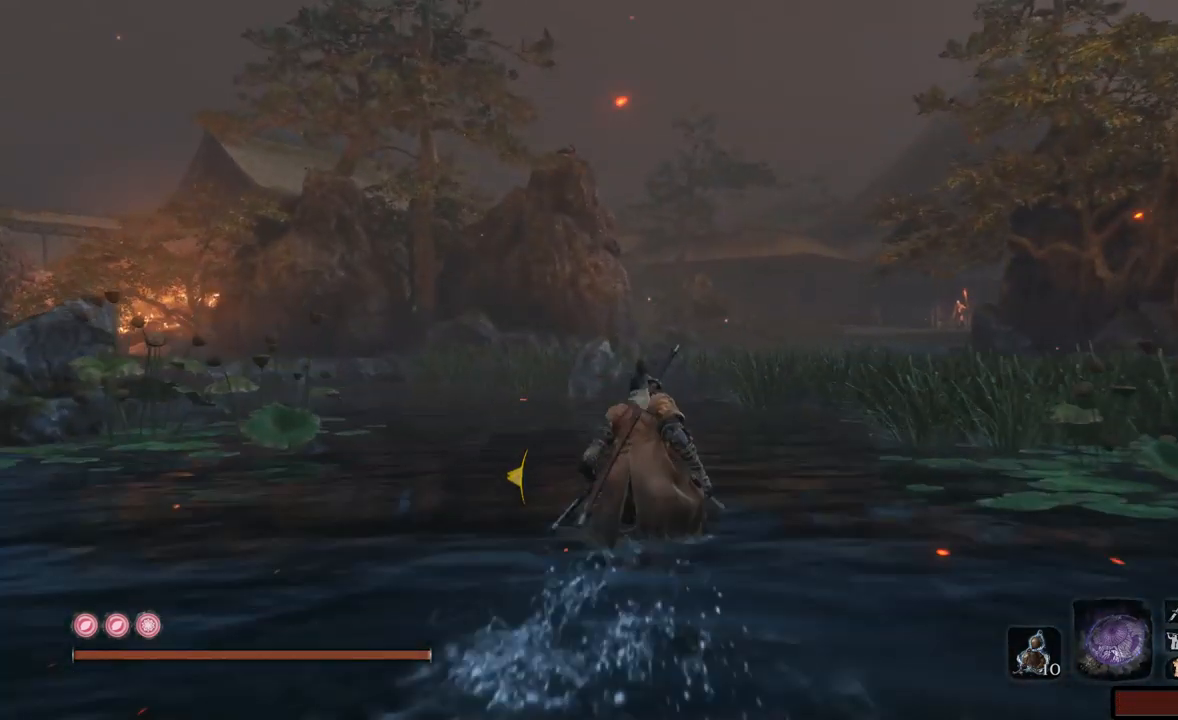
{"buttons": [], "left_stick": "up", "right_stick": "right", "events": [[317, "right_stick", "right"]]}
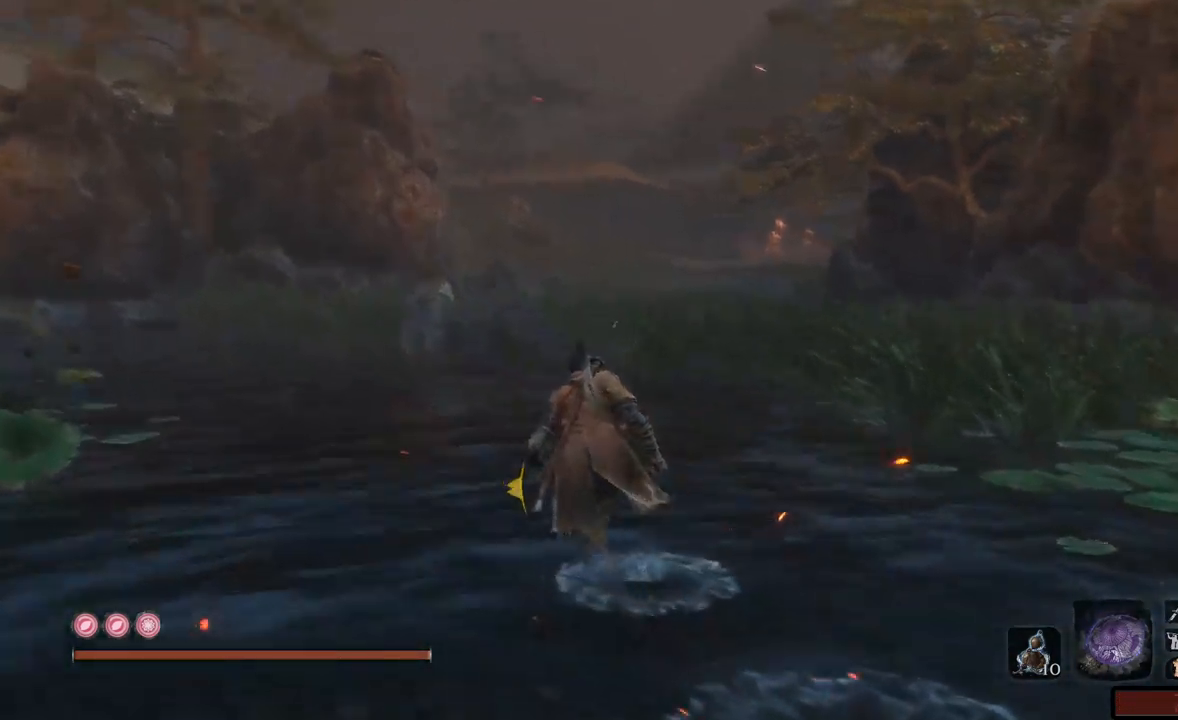
{"buttons": ["B"], "left_stick": "up", "right_stick": "center", "events": [[200, "right_stick", "center"], [500, "B", "down"]]}
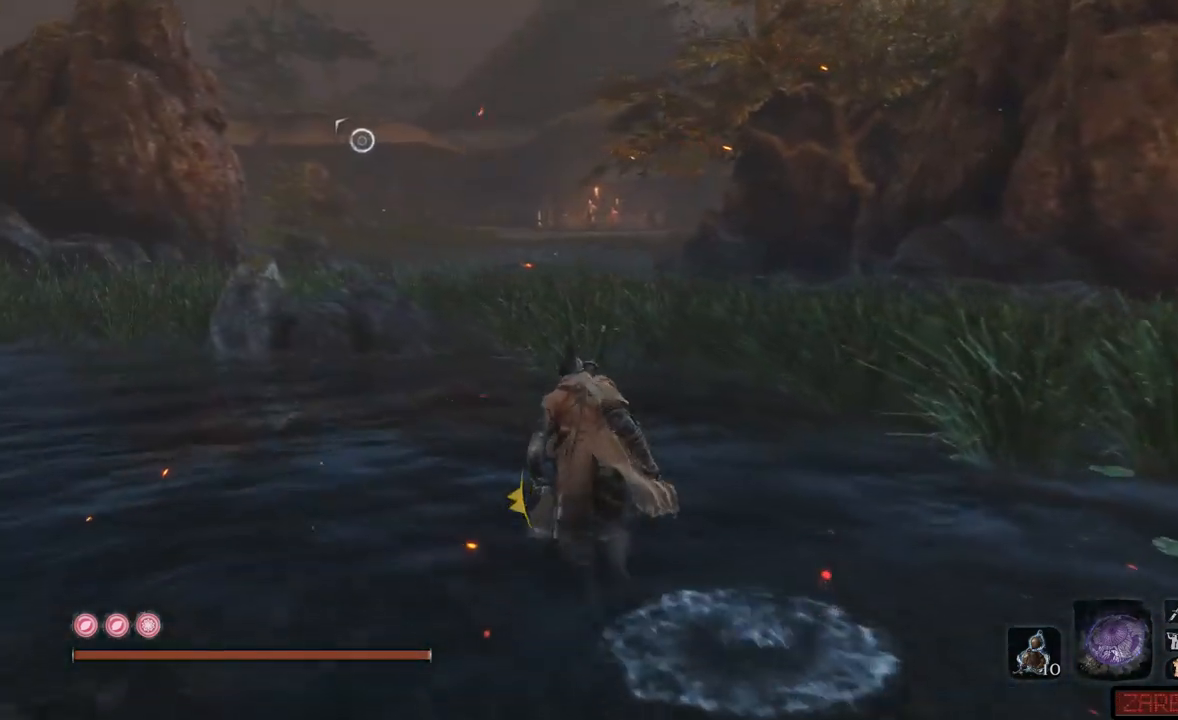
{"buttons": ["B"], "left_stick": "up", "right_stick": "center", "events": []}
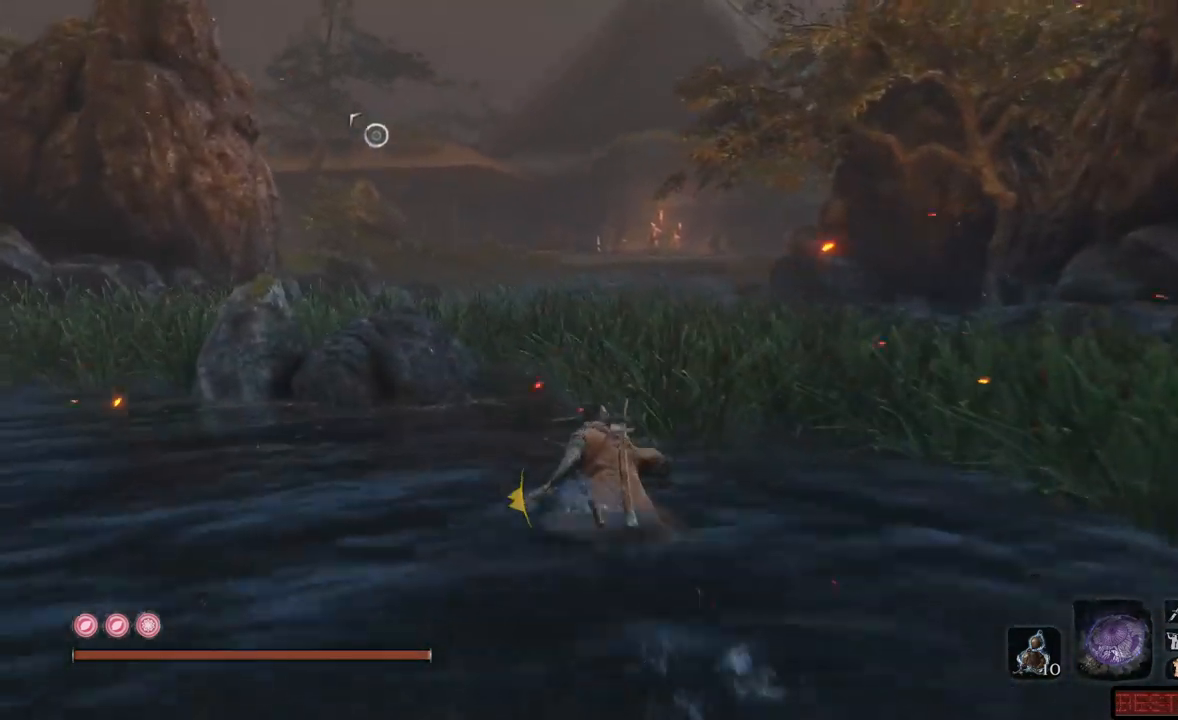
{"buttons": ["B"], "left_stick": "up", "right_stick": "center", "events": []}
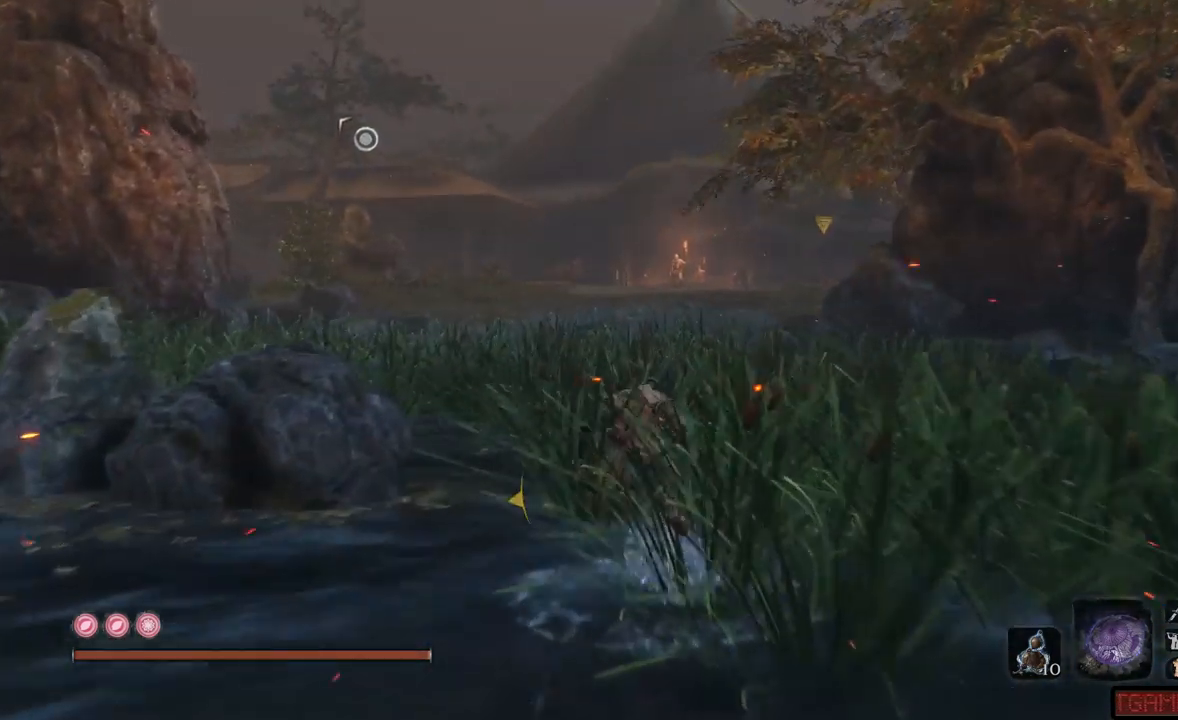
{"buttons": ["B"], "left_stick": "up", "right_stick": "center", "events": []}
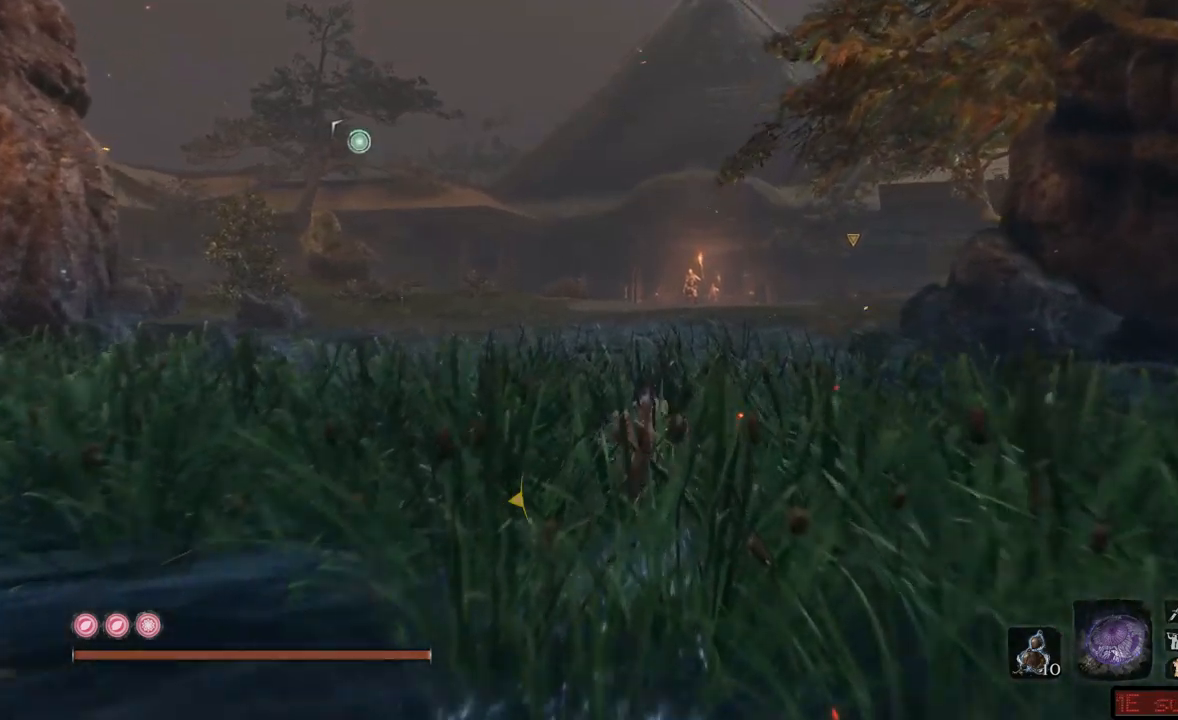
{"buttons": ["B"], "left_stick": "up", "right_stick": "center", "events": []}